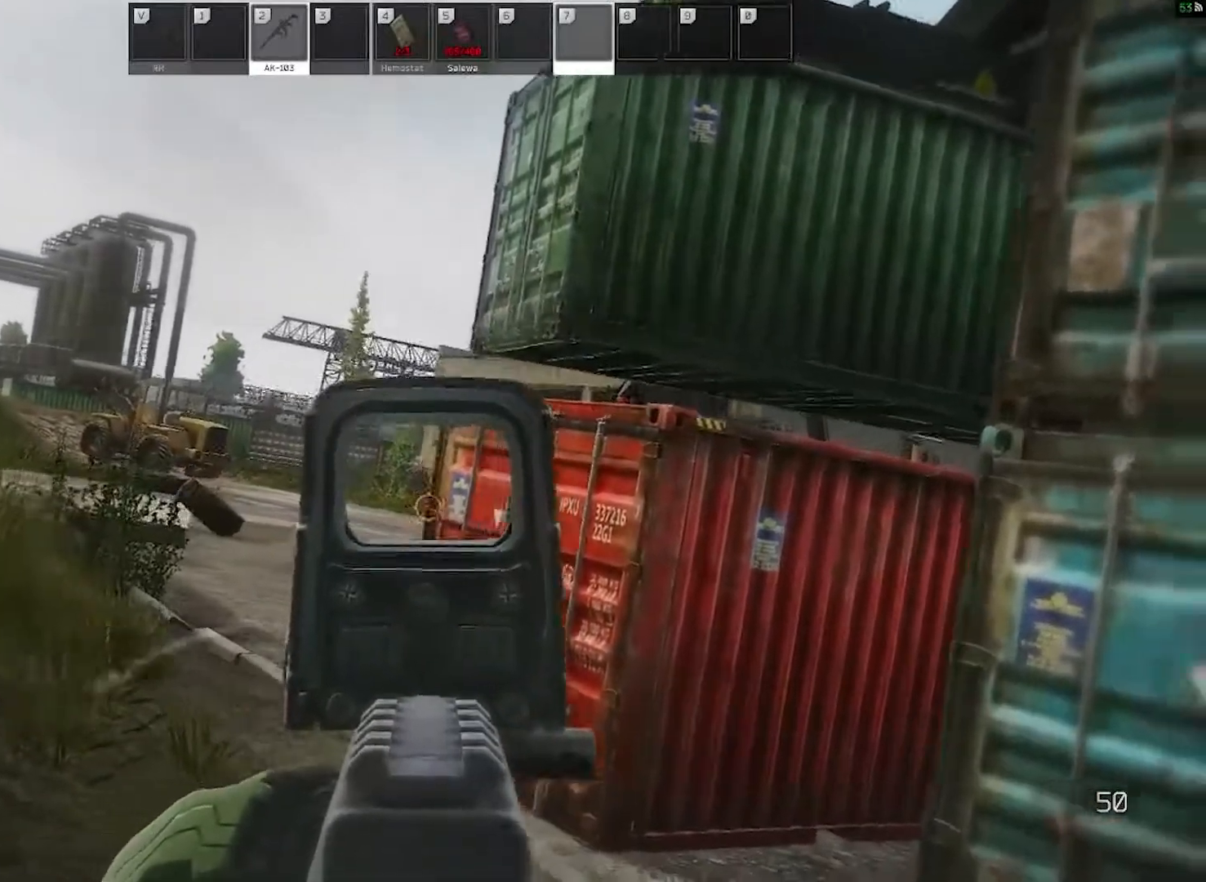
Gameplay with keyboard and mouse; each line is a JSON object with the keys and mouse buttons held at the frame after it. "events" lists presses ("down") and releases ("up") of "1", "2", "3", "4", "5", "a", "alt", "c", "caps_lock", "ctrl", "d", "e", "f", "g", "q", "r", "s", "shift", "space", "t", "tab", "v", "w", "x", "z", "mouse_left", "mouse_wheel" and "mouse_right" between this image and that frame as [ms after this image, input, new state], when the widget could be followed in between. "mouse_left", "mouse_wheel", "mouse_right" = the "left", "wheel", "right" buttons of the "mouse" list. No other keys are recorded. "wheel" means that the mouse wheel is clicked or scrolled. Not read: mouse_move.
{"keys": [], "mouse": ["right"], "events": [[50, "mouse_left", "down"], [150, "mouse_left", "up"], [333, "mouse_left", "down"], [433, "mouse_left", "up"]]}
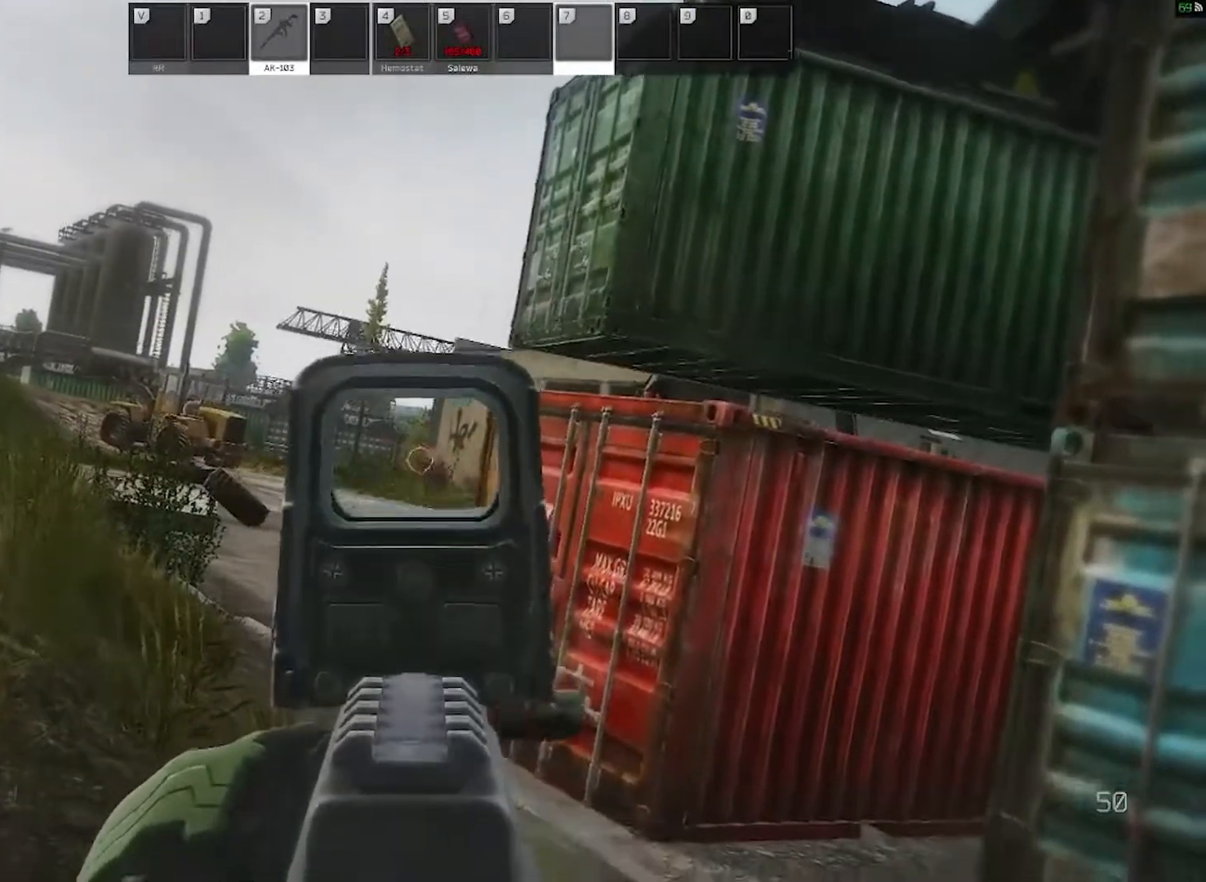
{"keys": [], "mouse": ["right"], "events": [[17, "mouse_left", "down"], [67, "mouse_left", "up"], [117, "mouse_left", "down"], [217, "mouse_left", "up"], [300, "mouse_left", "down"], [350, "mouse_left", "up"], [450, "mouse_left", "down"], [483, "mouse_left", "up"]]}
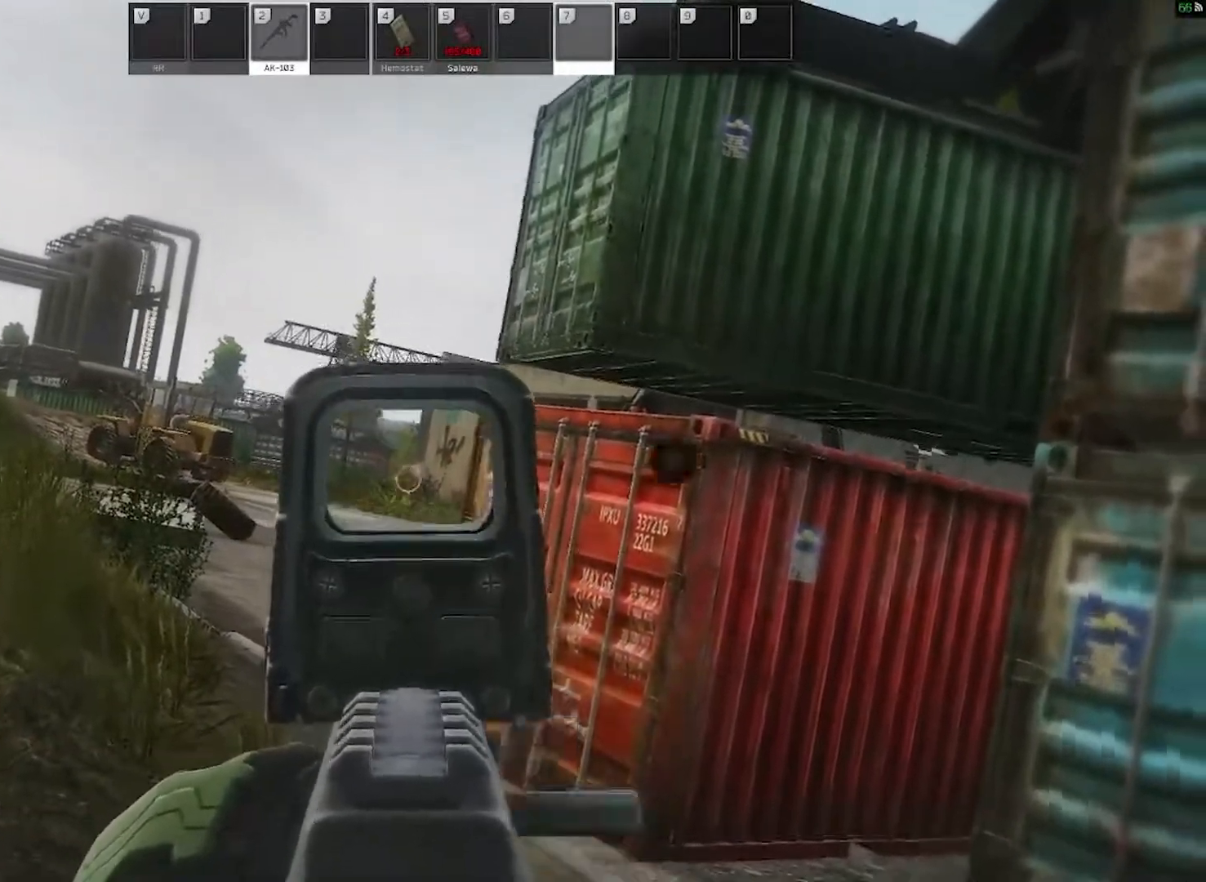
{"keys": [], "mouse": ["left", "right"], "events": [[83, "mouse_left", "down"], [133, "mouse_left", "up"], [183, "mouse_left", "down"], [267, "mouse_left", "up"], [367, "mouse_left", "down"], [417, "mouse_left", "up"], [450, "mouse_left", "down"]]}
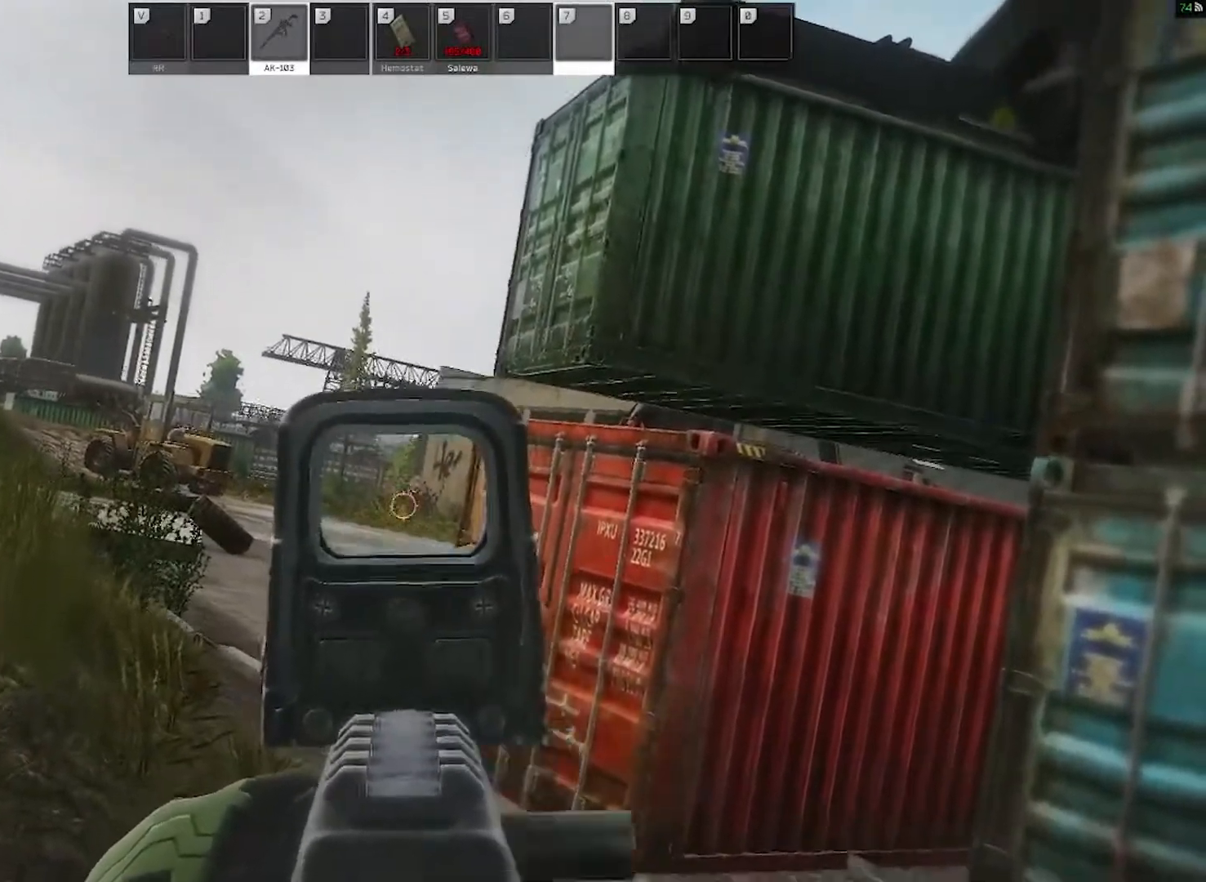
{"keys": ["d", "w"], "mouse": [], "events": [[50, "mouse_left", "up"], [100, "mouse_left", "down"], [200, "d", "down"], [200, "mouse_left", "up"], [233, "mouse_right", "up"], [283, "w", "down"], [333, "shift", "down"], [483, "shift", "up"]]}
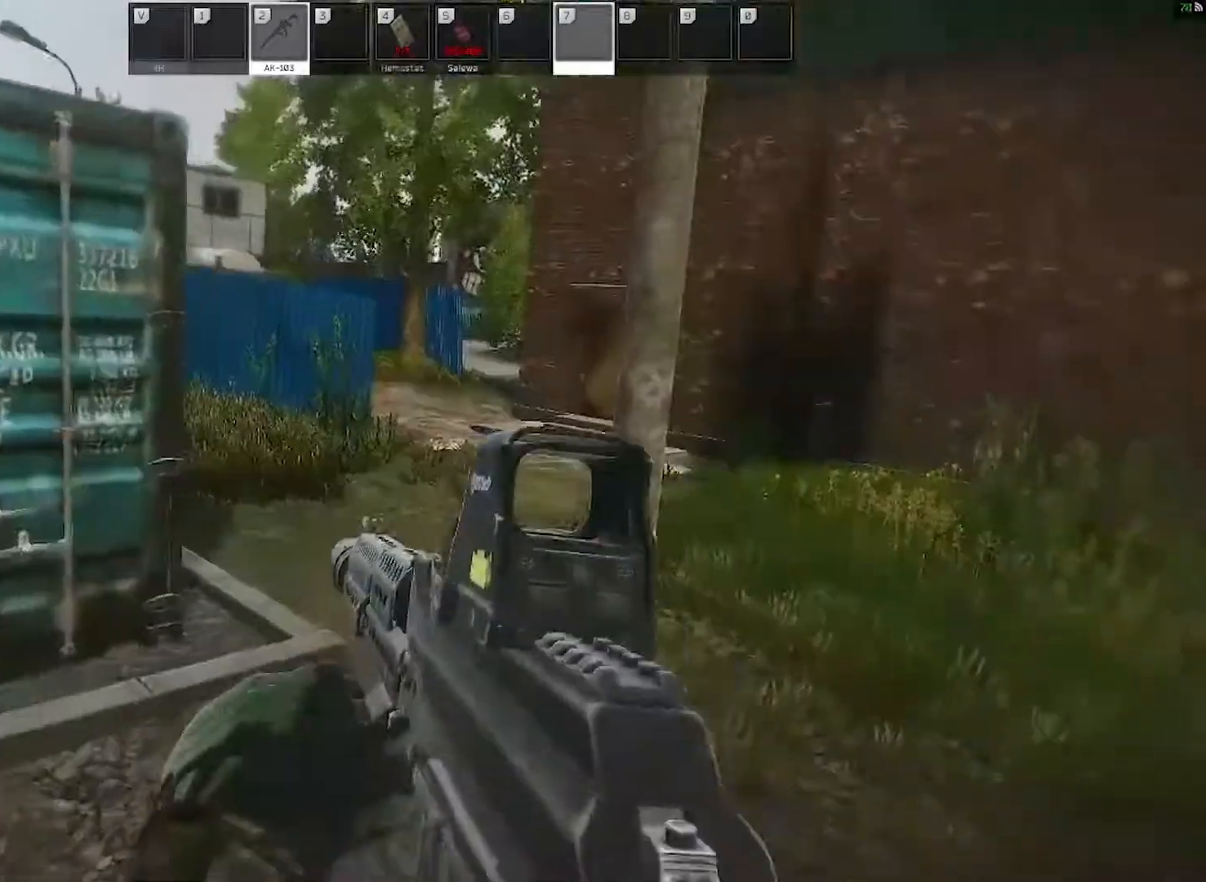
{"keys": ["w"], "mouse": [], "events": [[300, "d", "up"], [350, "shift", "down"], [500, "shift", "up"]]}
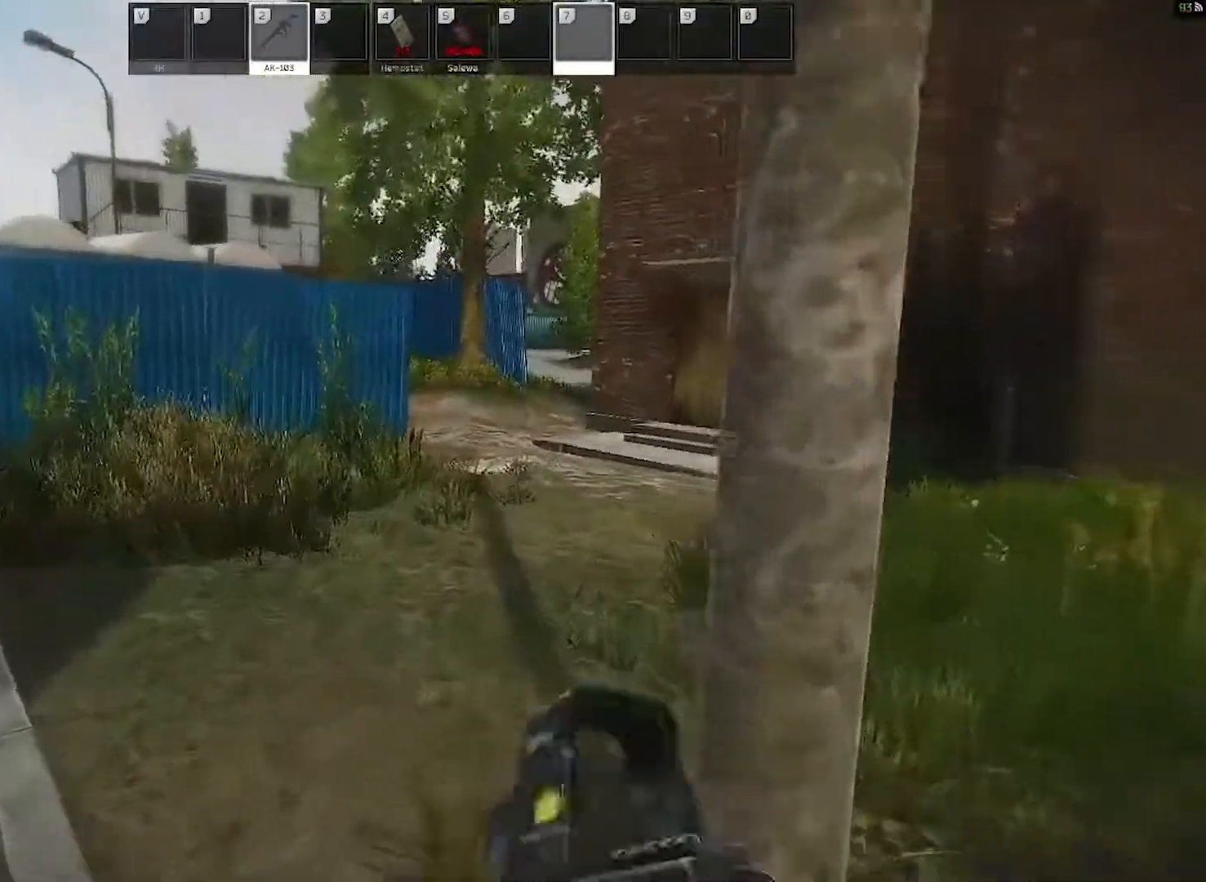
{"keys": ["d", "w"], "mouse": [], "events": [[33, "r", "down"], [183, "r", "up"], [233, "shift", "down"], [367, "shift", "up"], [450, "d", "down"]]}
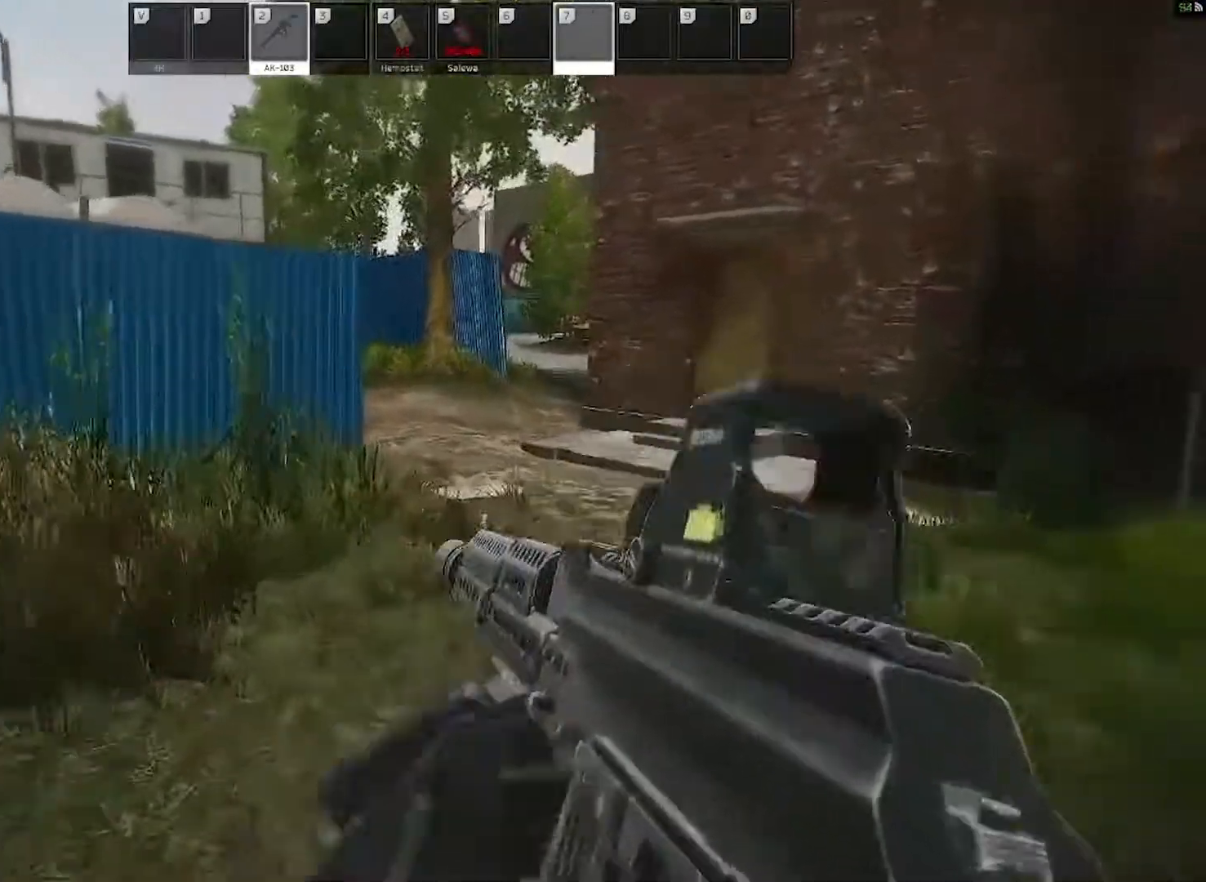
{"keys": ["w"], "mouse": [], "events": [[483, "d", "up"]]}
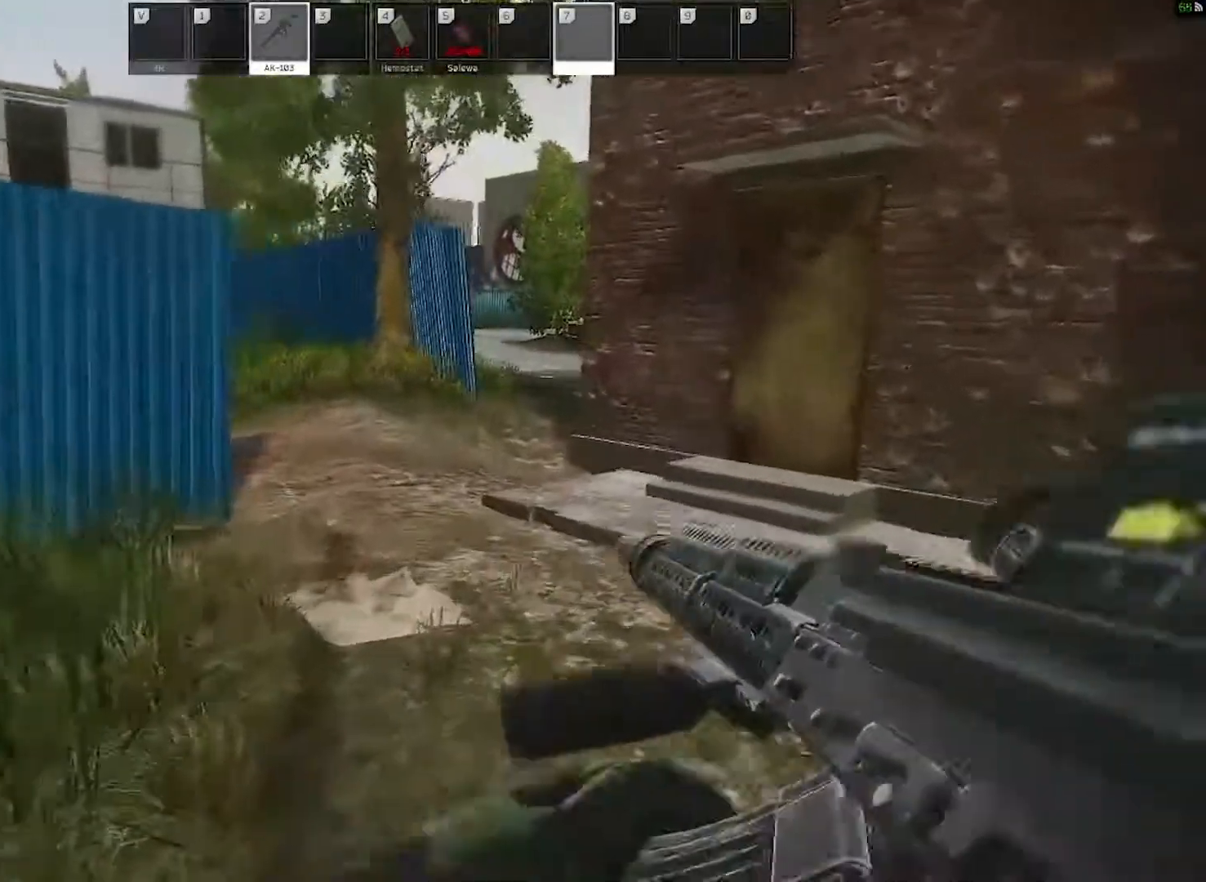
{"keys": ["w"], "mouse": [], "events": []}
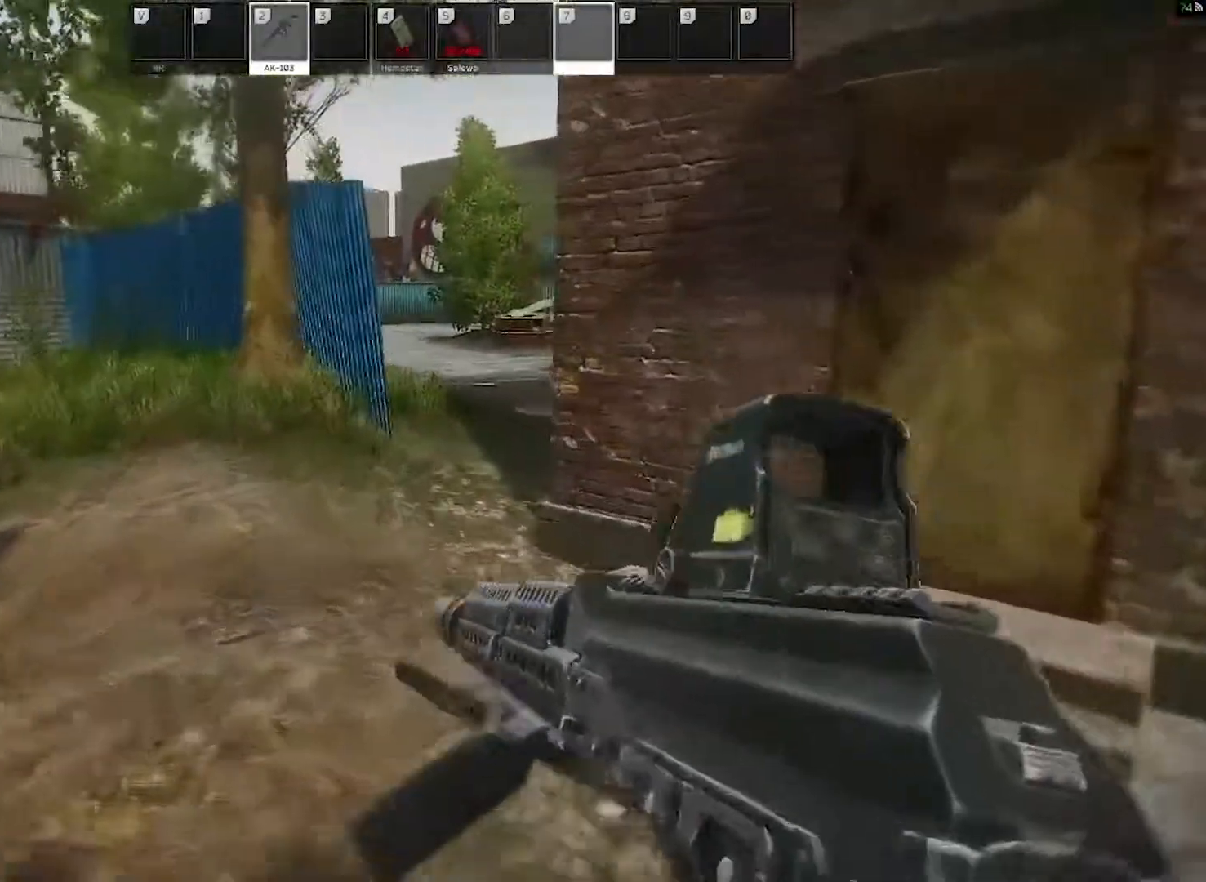
{"keys": ["w"], "mouse": [], "events": []}
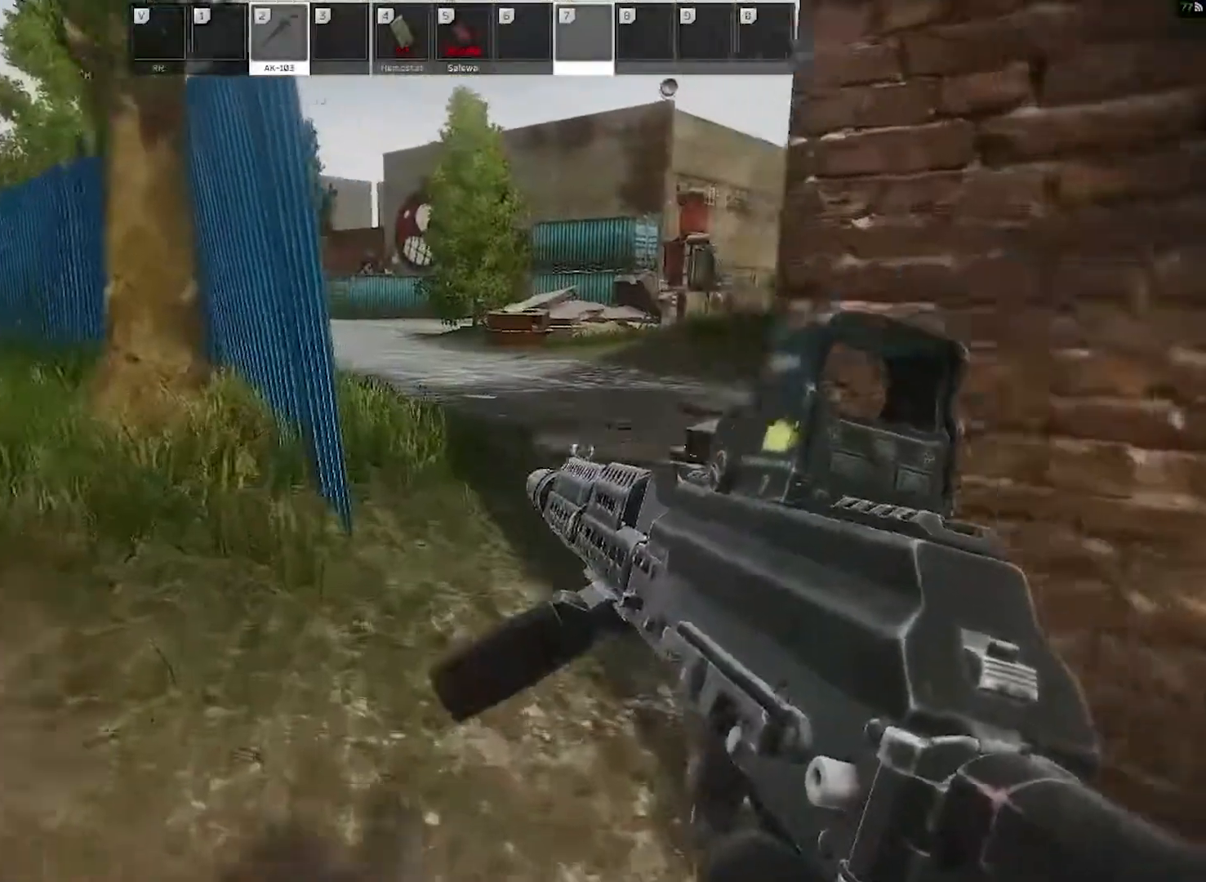
{"keys": ["d", "w"], "mouse": [], "events": [[233, "d", "down"]]}
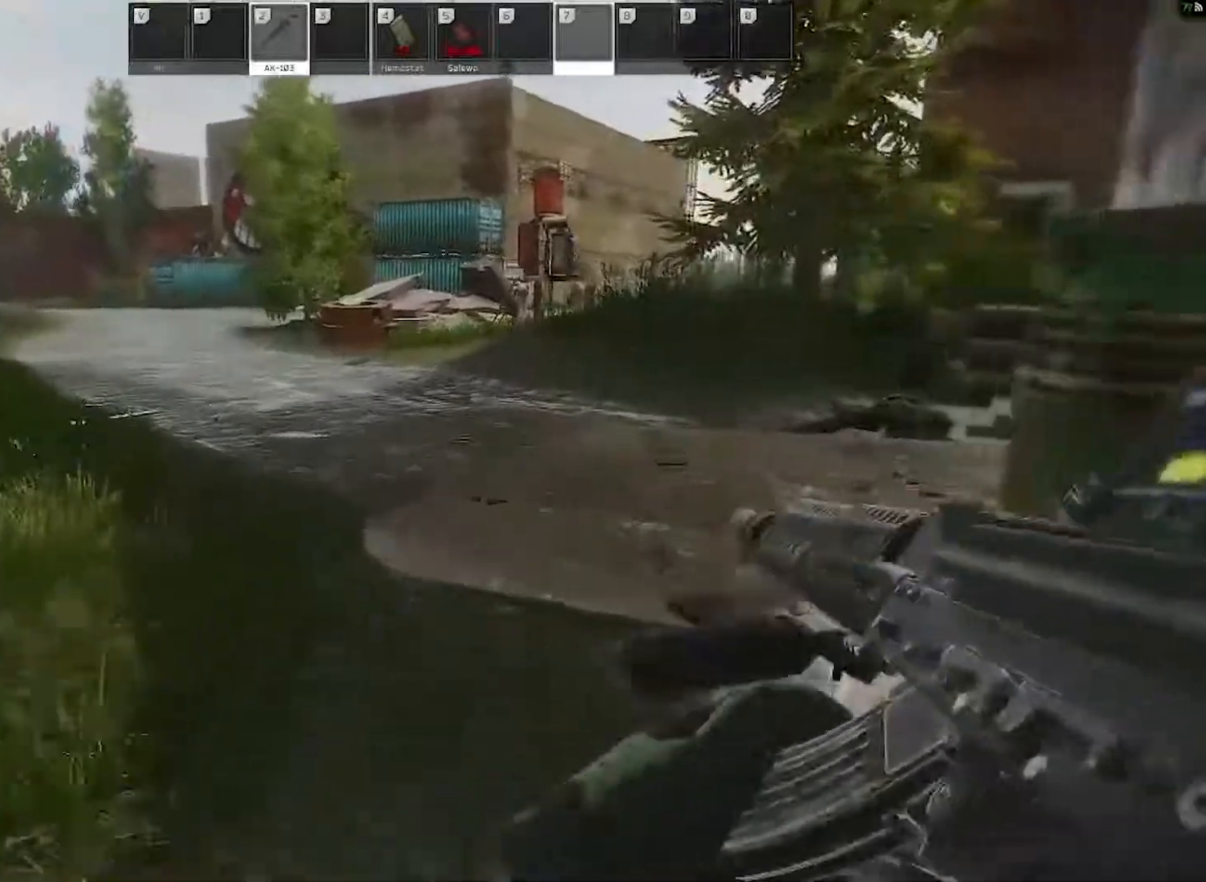
{"keys": ["d", "w"], "mouse": [], "events": [[17, "d", "up"], [350, "d", "down"]]}
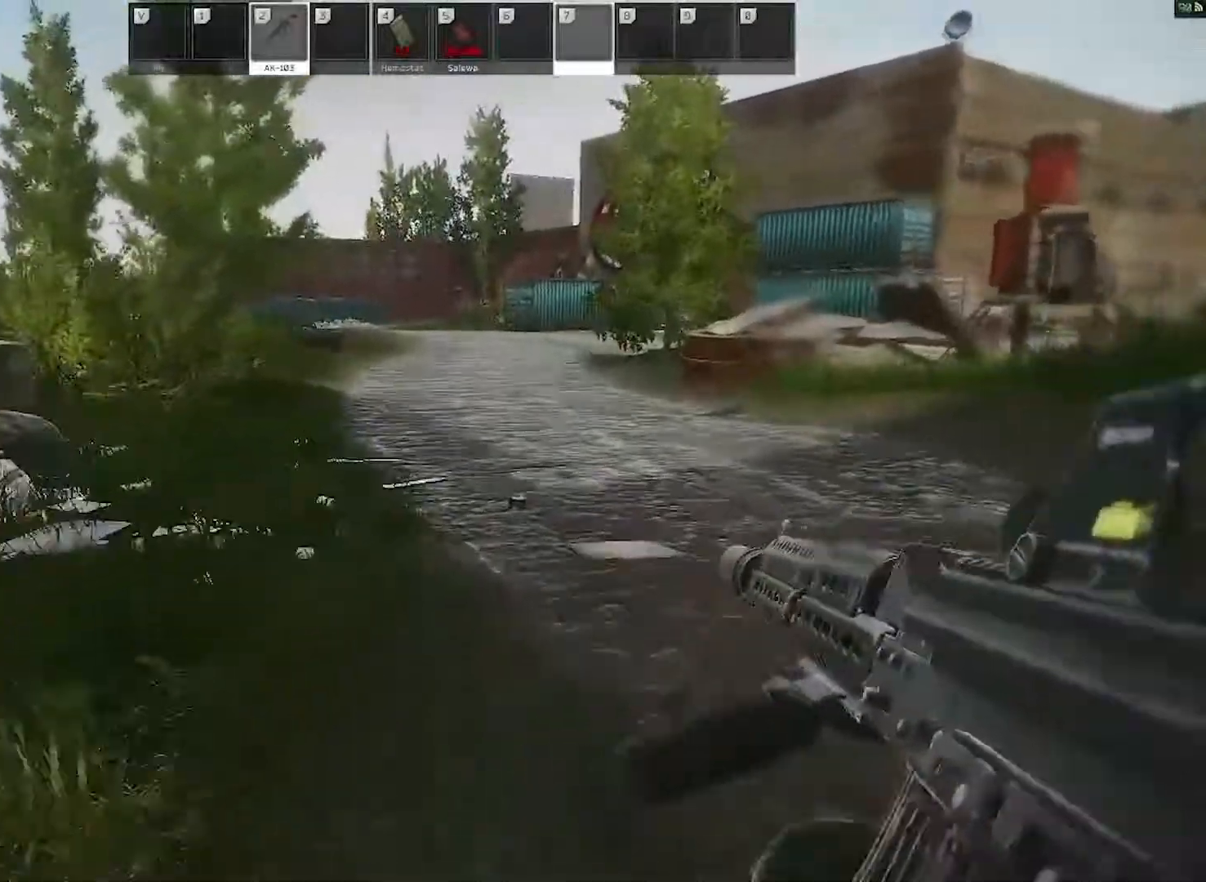
{"keys": ["d", "w"], "mouse": [], "events": [[183, "d", "up"], [417, "d", "down"]]}
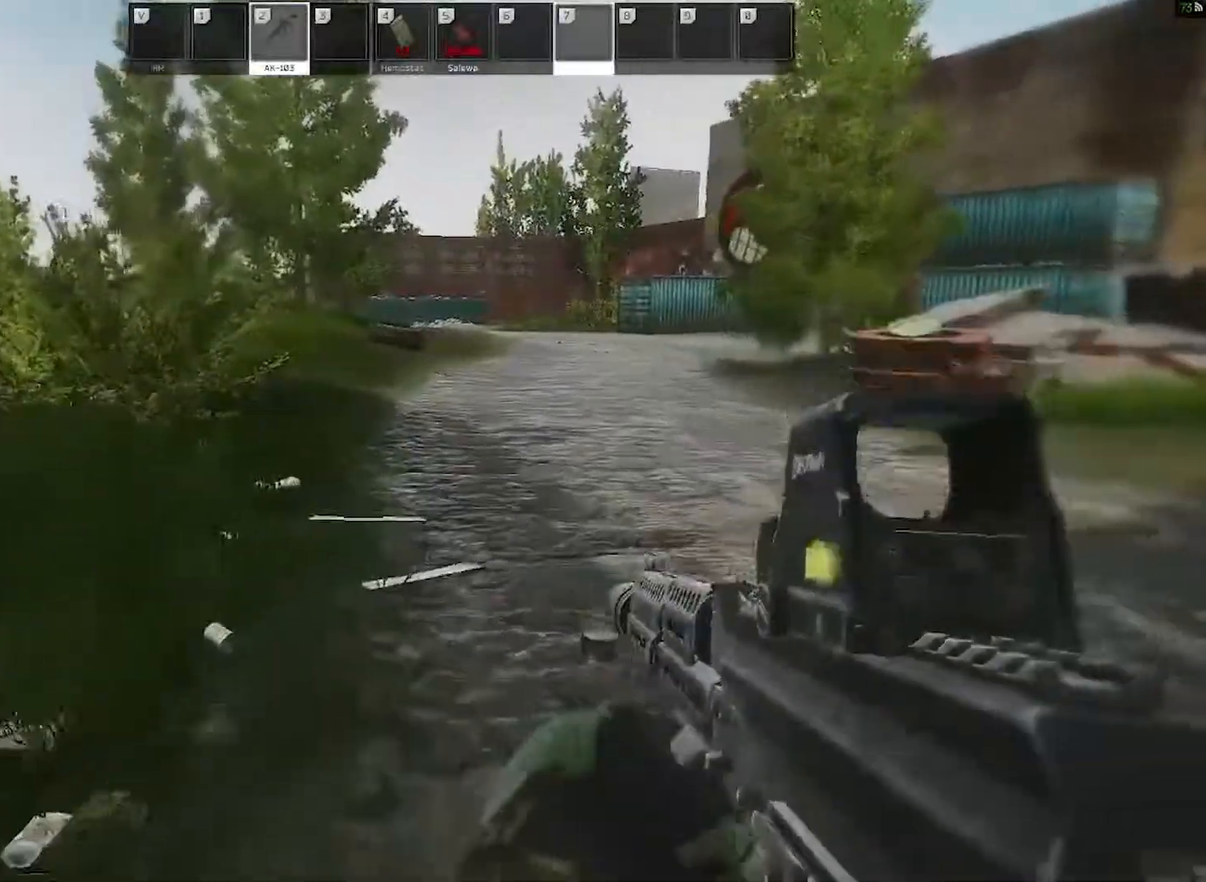
{"keys": ["d", "w"], "mouse": [], "events": []}
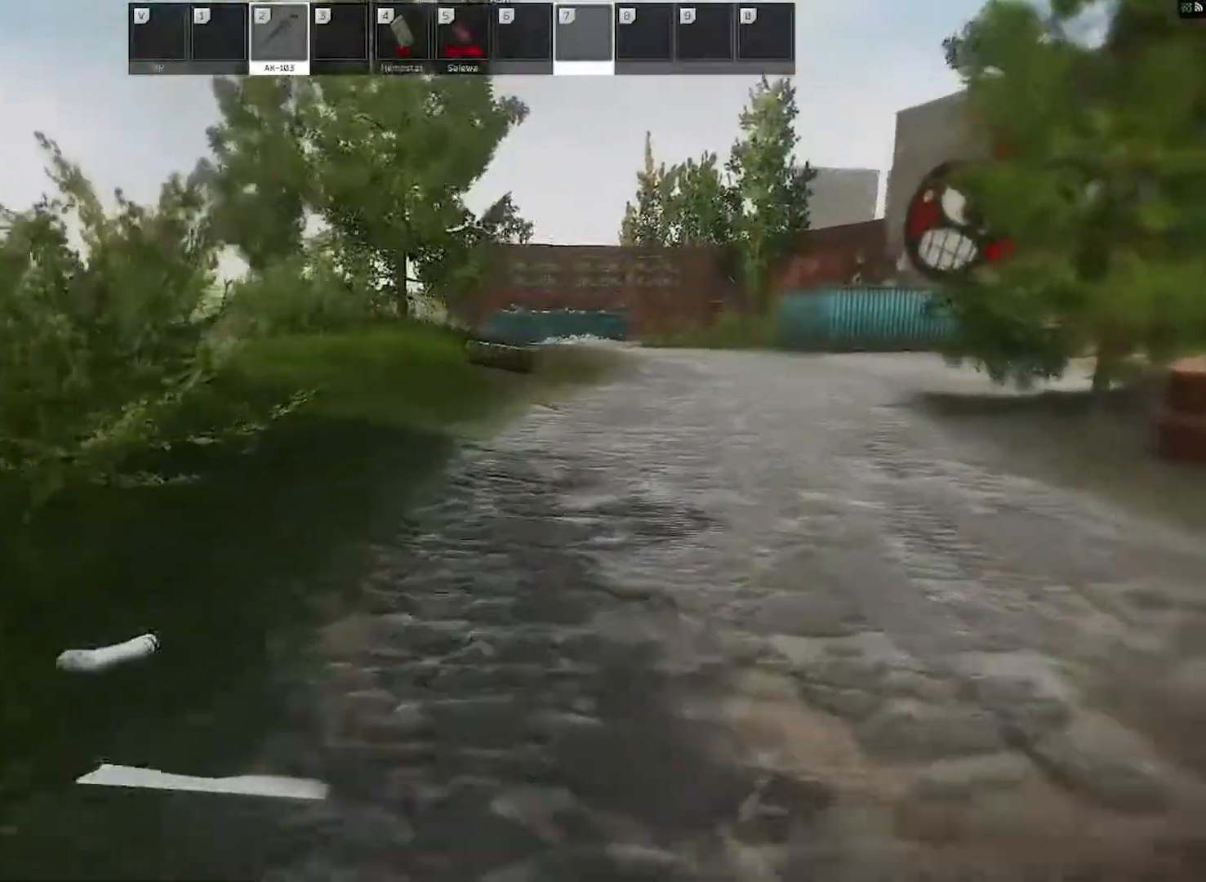
{"keys": ["d", "w"], "mouse": [], "events": []}
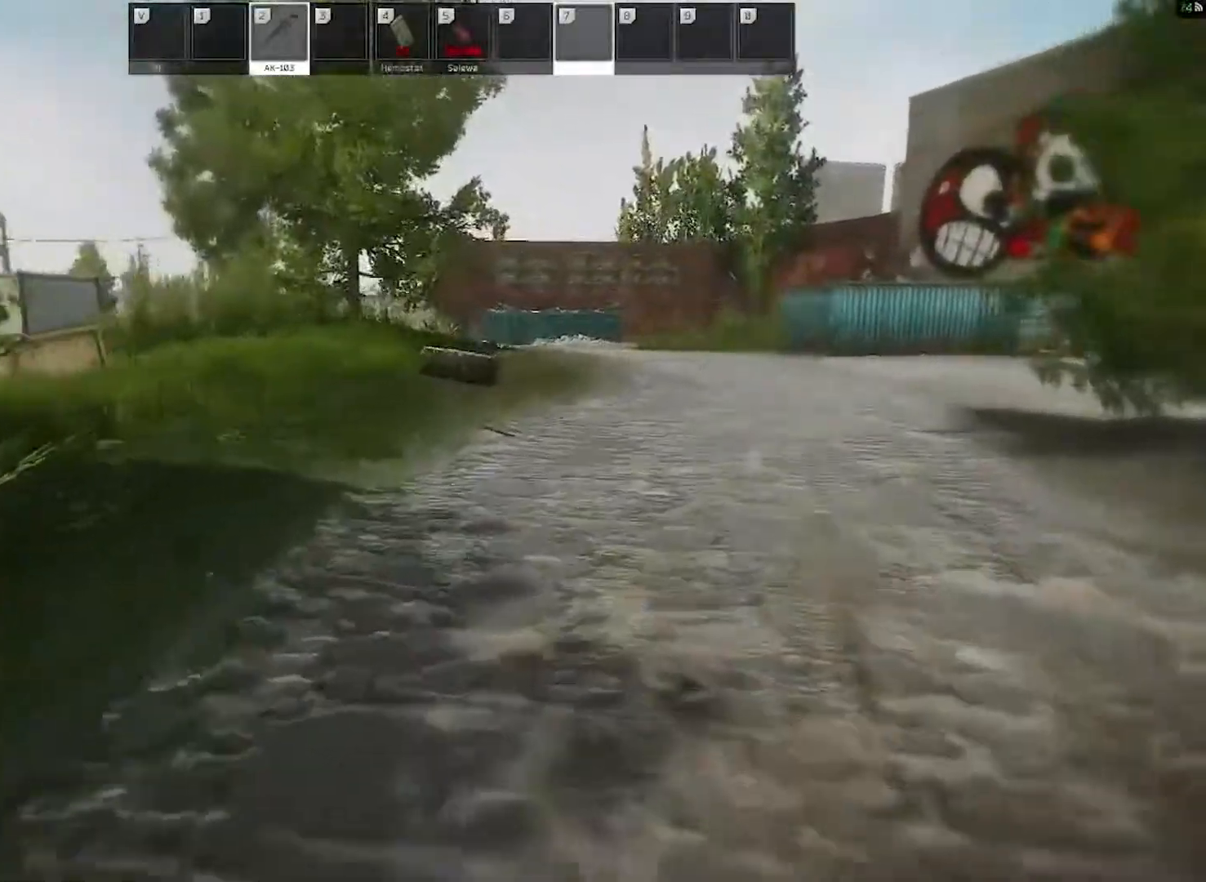
{"keys": ["d", "w"], "mouse": [], "events": []}
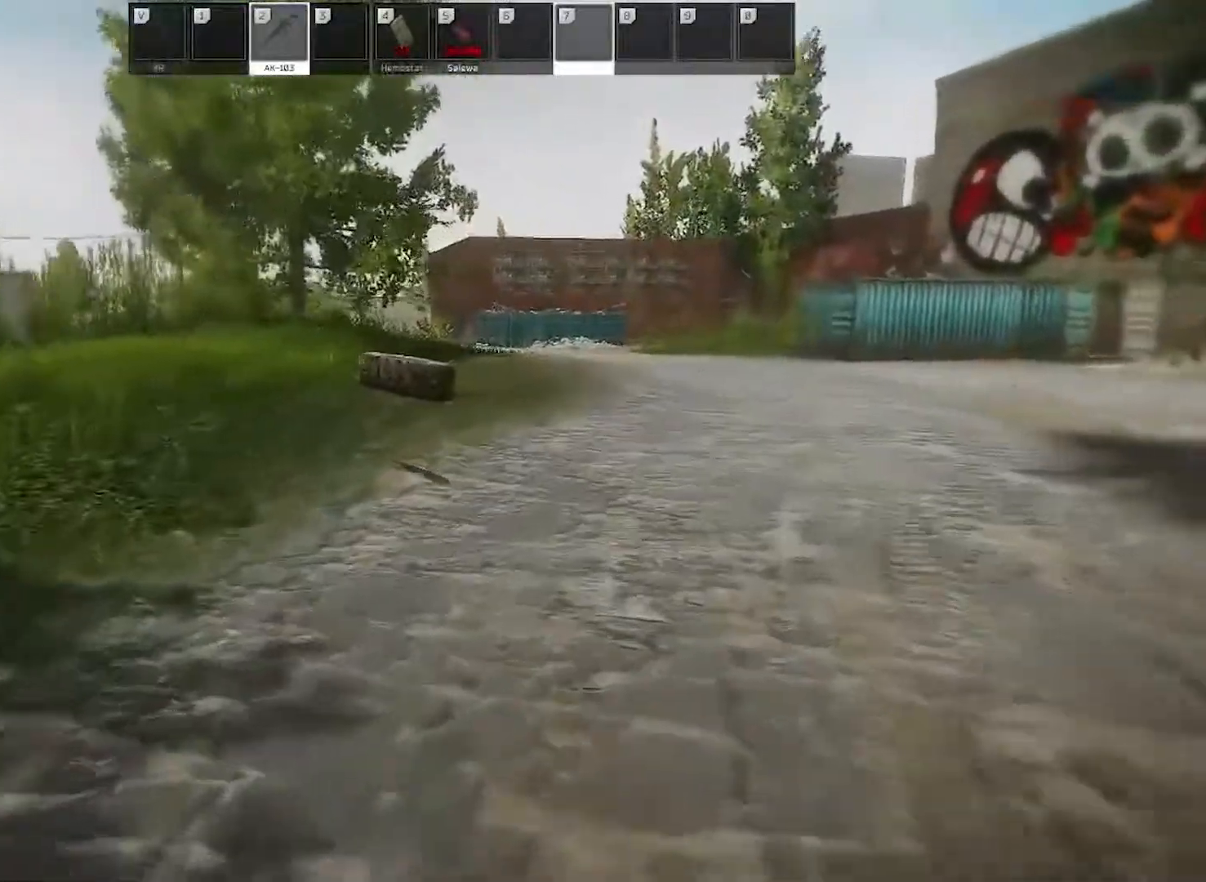
{"keys": ["d", "w"], "mouse": [], "events": []}
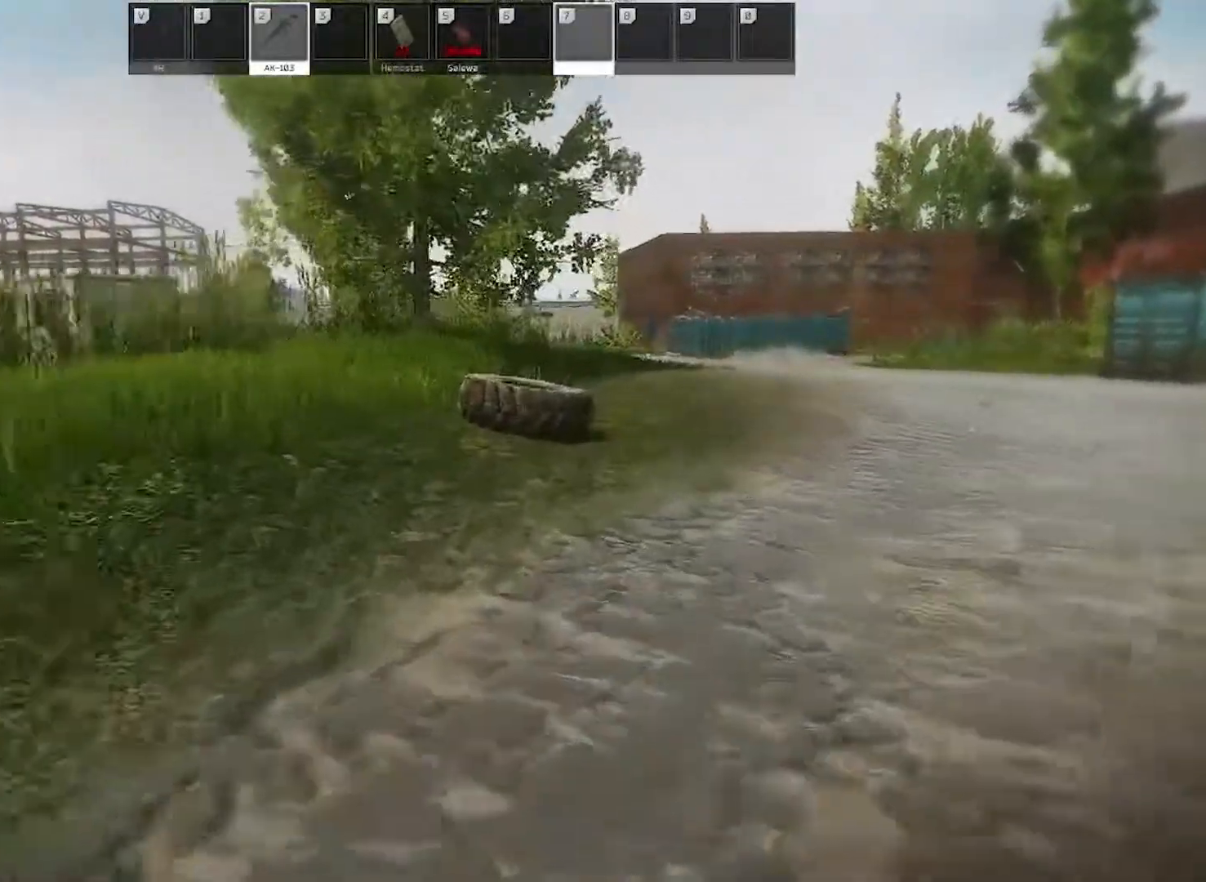
{"keys": ["d", "w"], "mouse": [], "events": []}
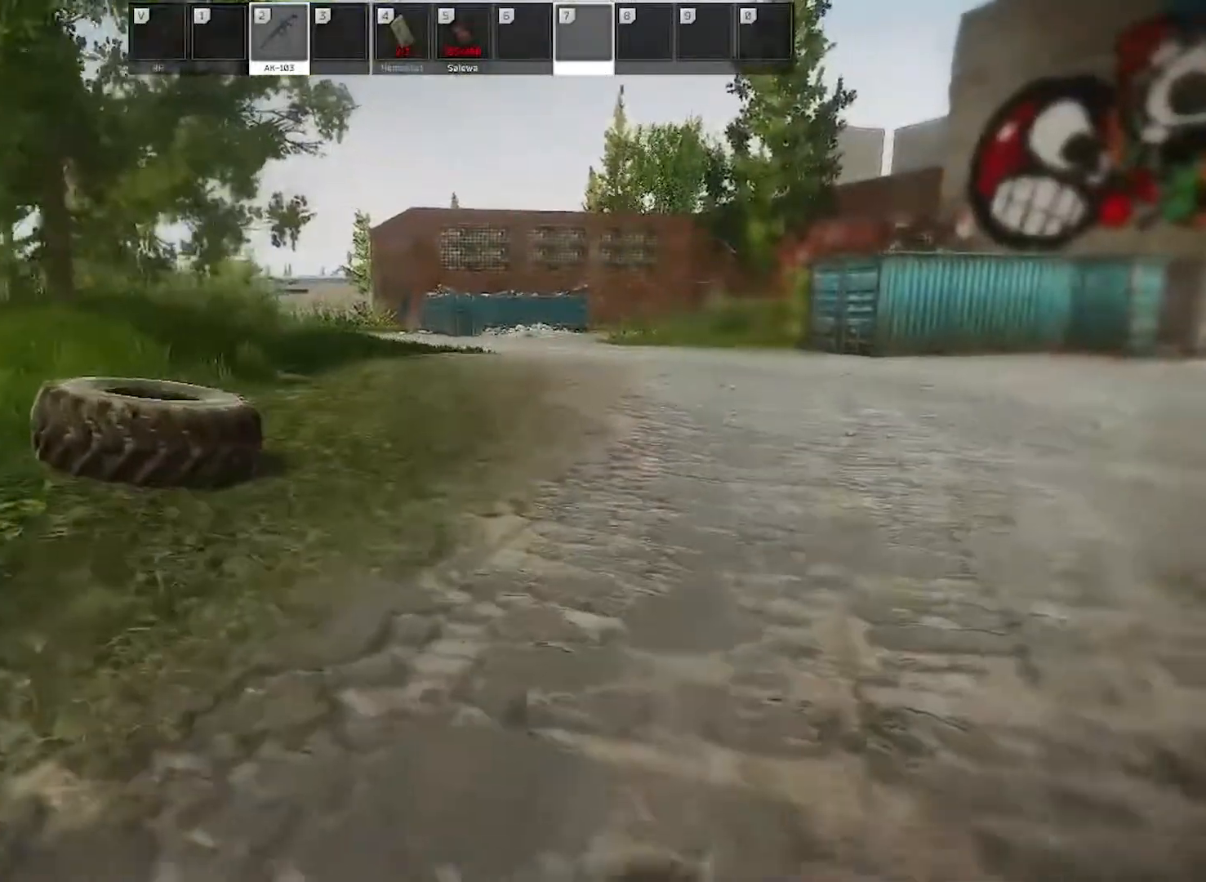
{"keys": ["d", "w"], "mouse": [], "events": []}
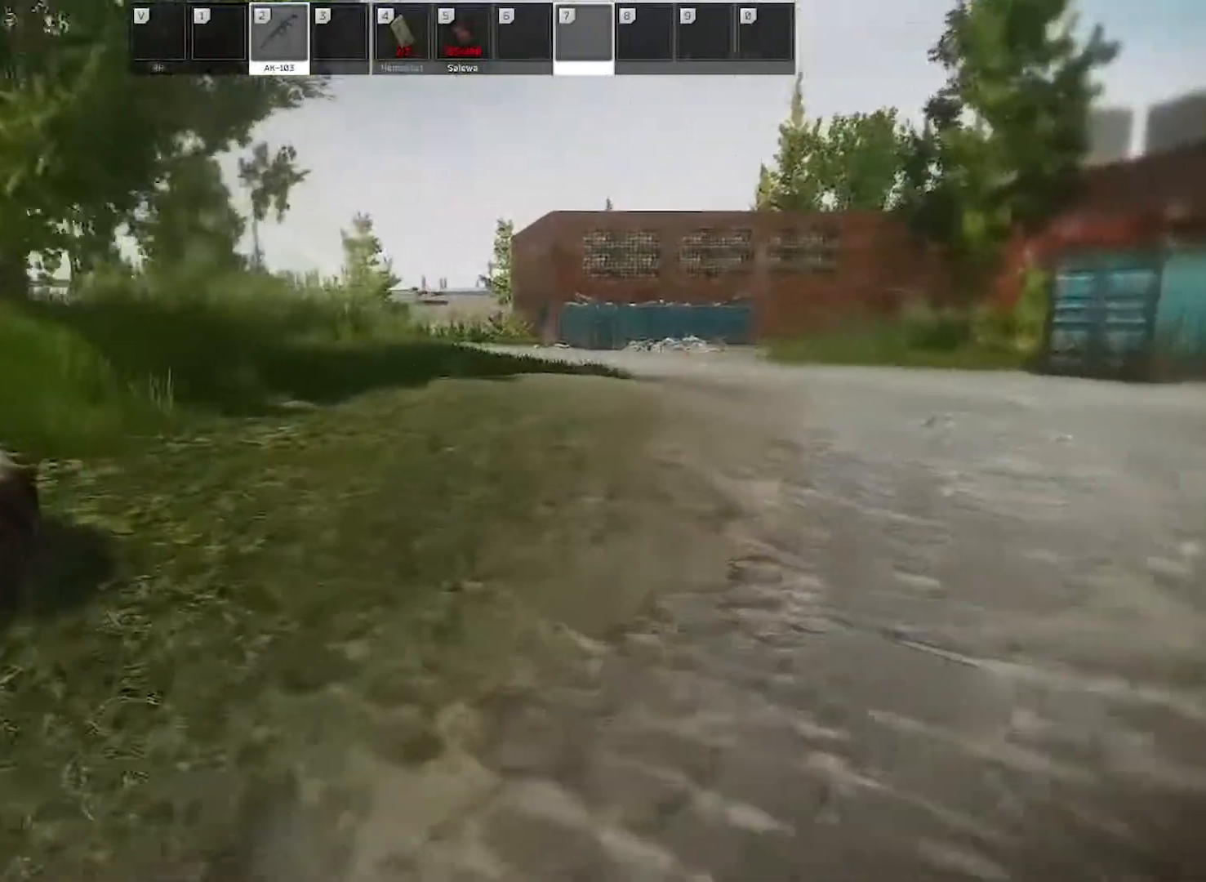
{"keys": ["d", "w"], "mouse": [], "events": []}
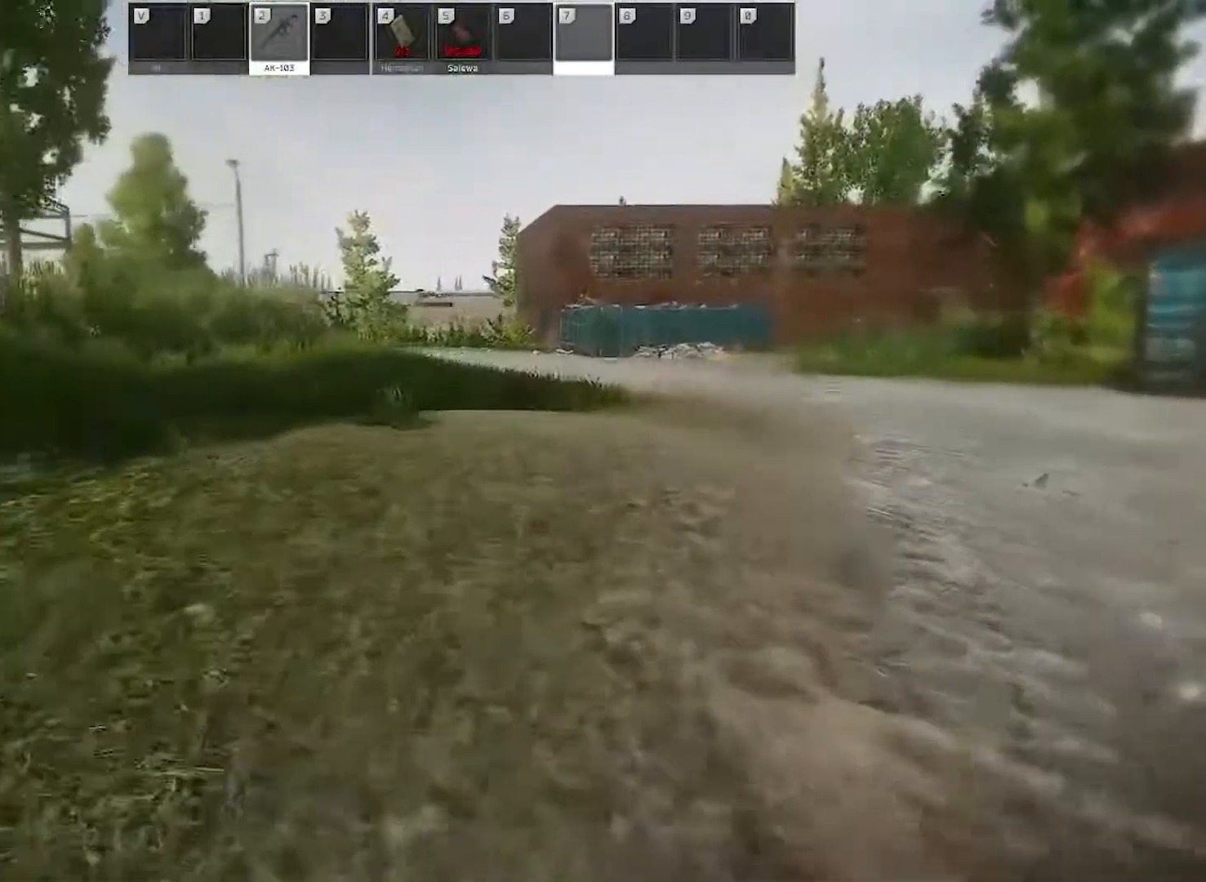
{"keys": ["d", "w"], "mouse": [], "events": []}
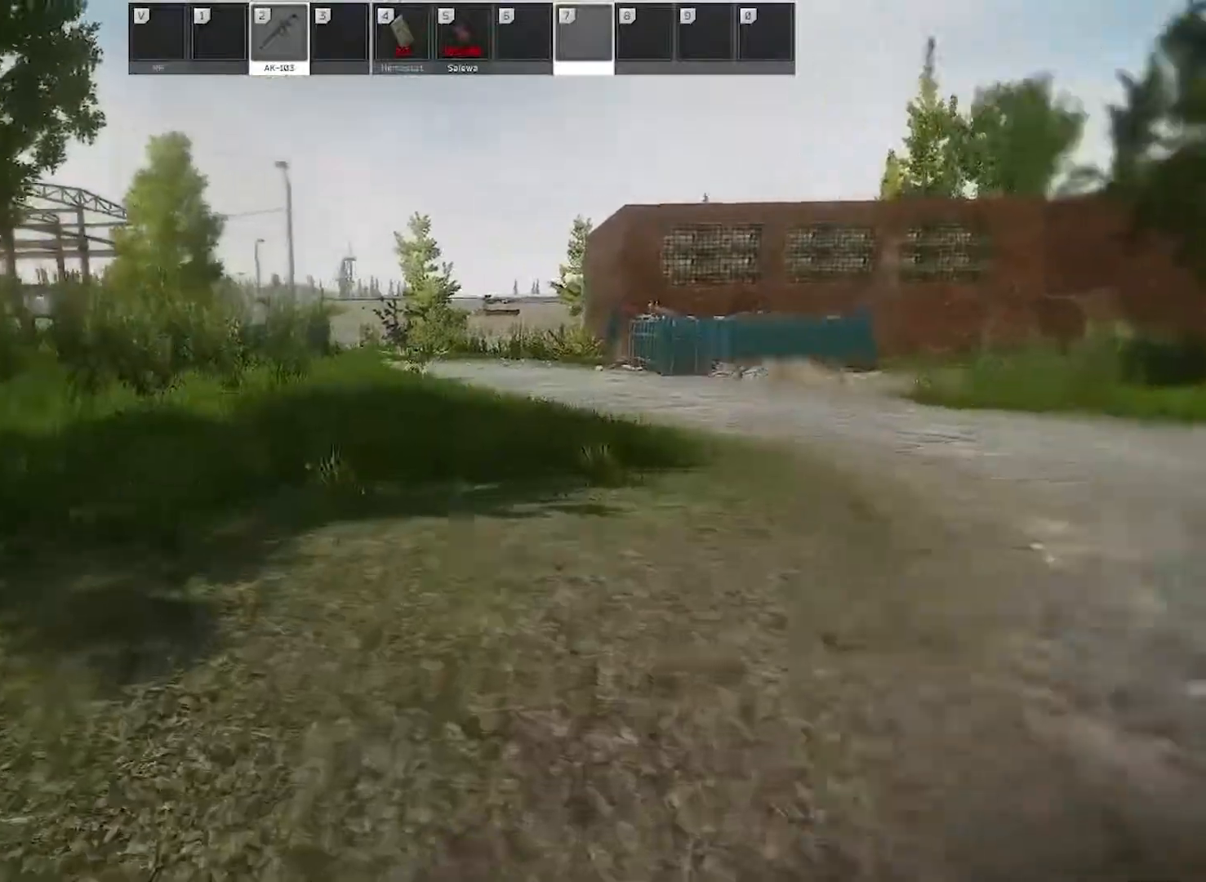
{"keys": ["d", "w"], "mouse": [], "events": []}
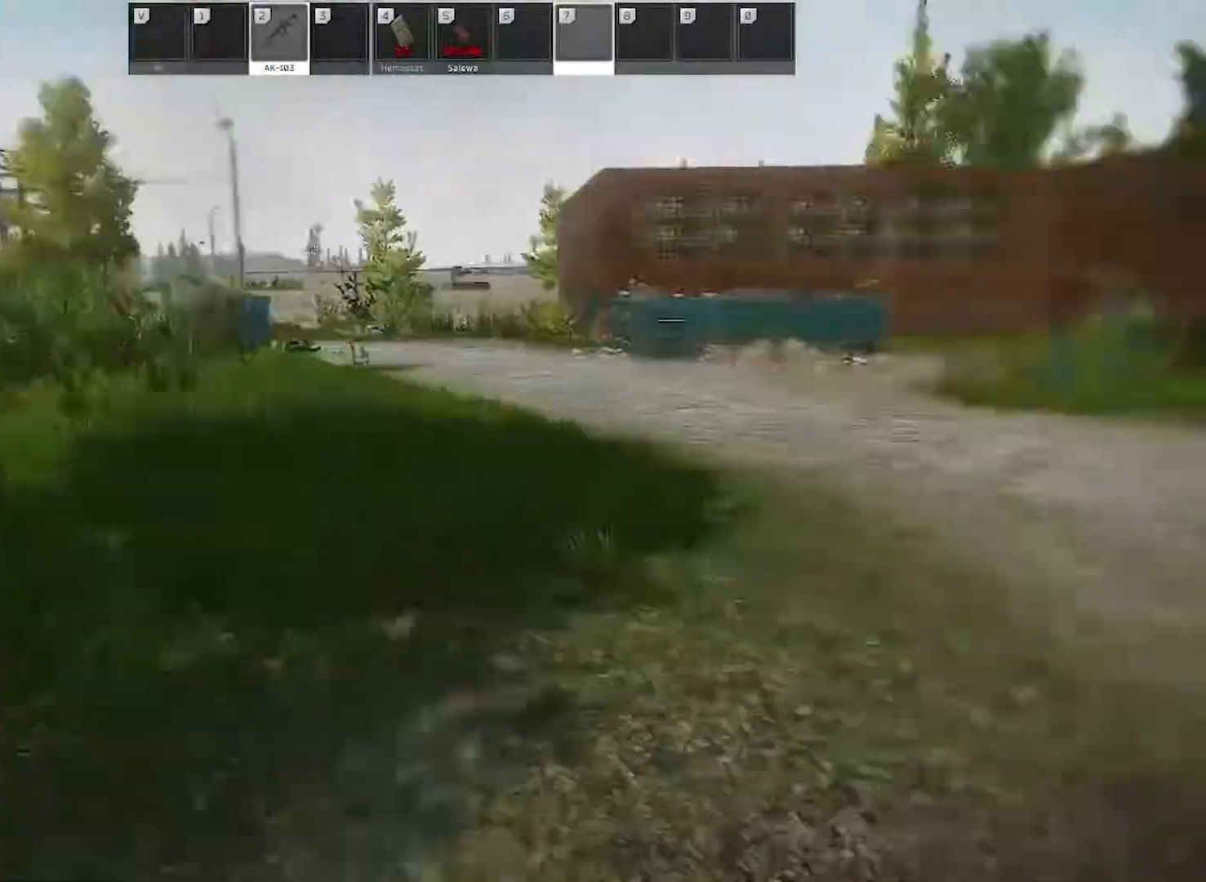
{"keys": ["d", "w"], "mouse": [], "events": []}
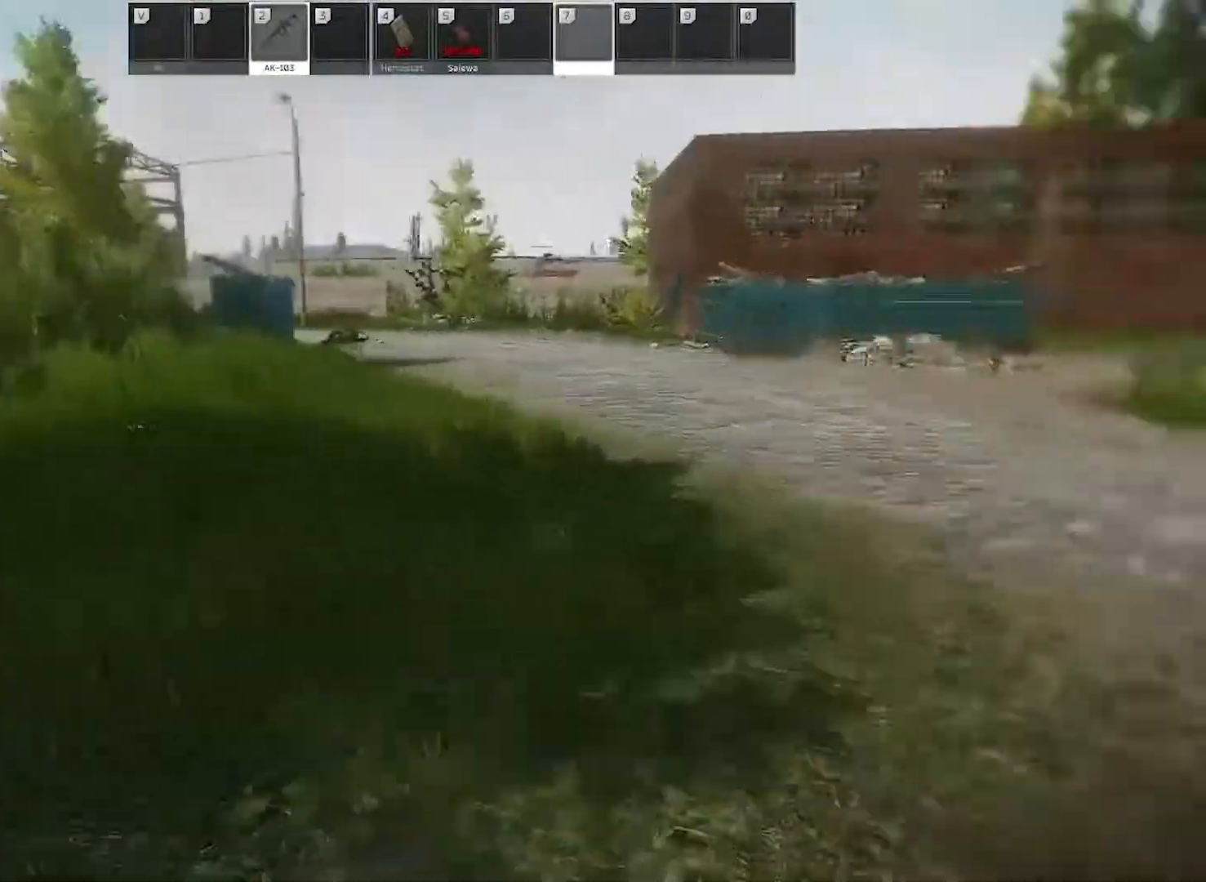
{"keys": ["d", "w"], "mouse": [], "events": []}
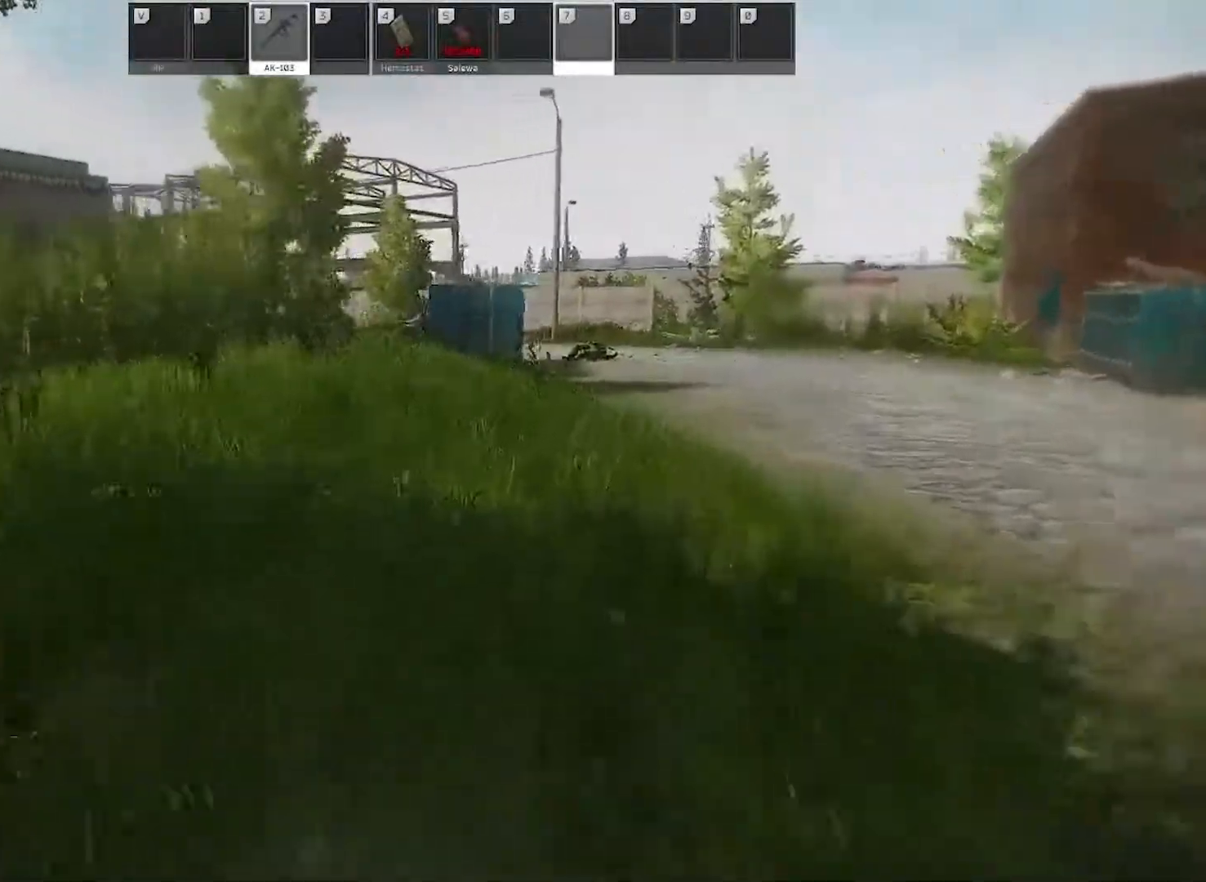
{"keys": ["d", "w"], "mouse": [], "events": []}
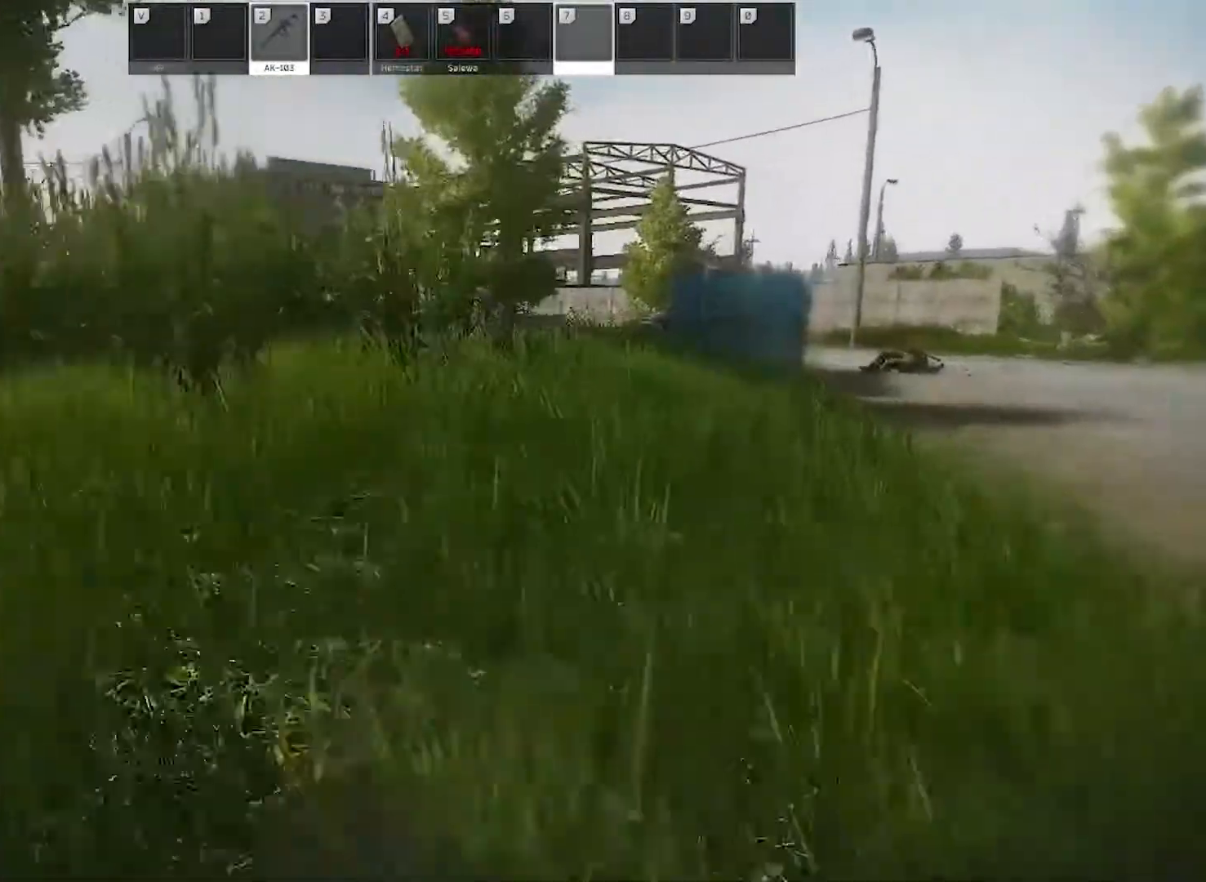
{"keys": ["w"], "mouse": [], "events": [[283, "shift", "down"], [383, "d", "up"], [433, "shift", "up"]]}
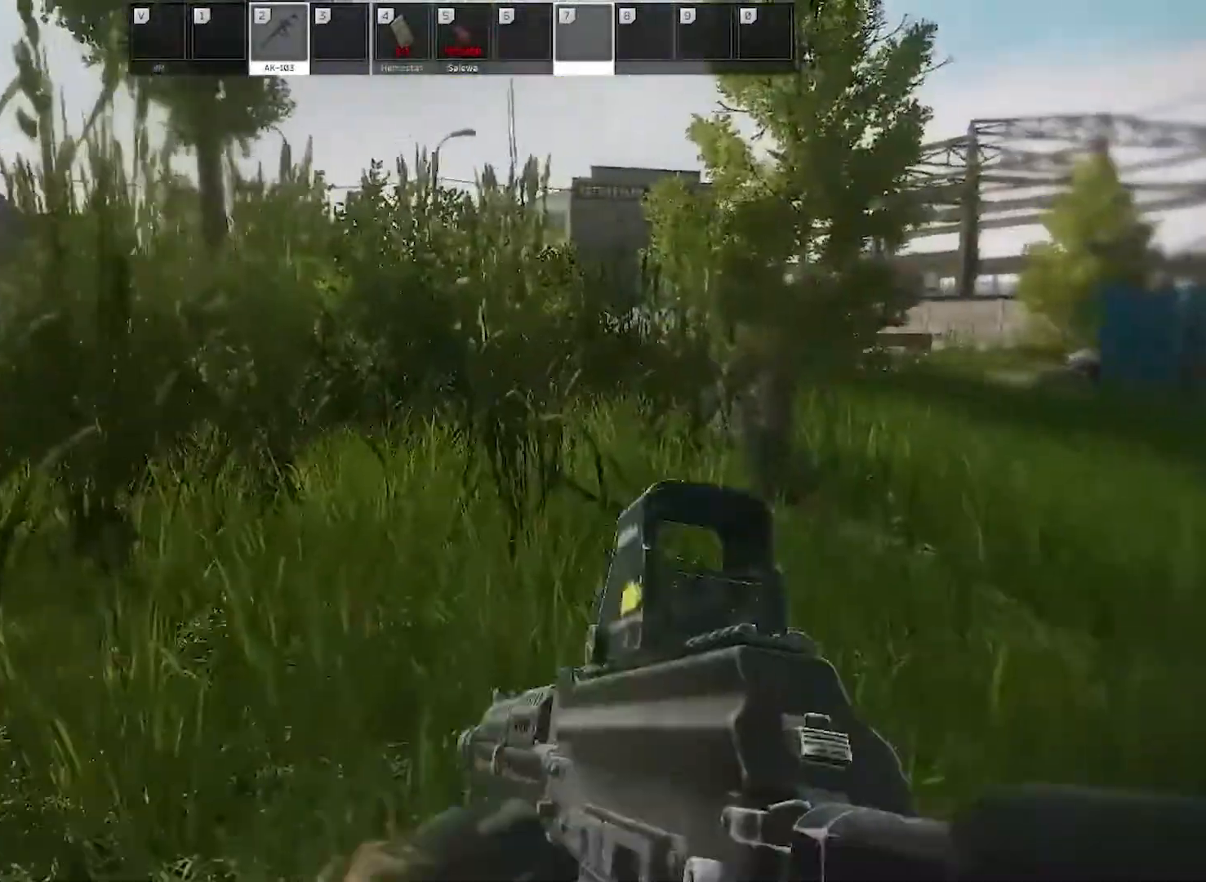
{"keys": ["w"], "mouse": [], "events": [[167, "c", "down"], [250, "c", "up"]]}
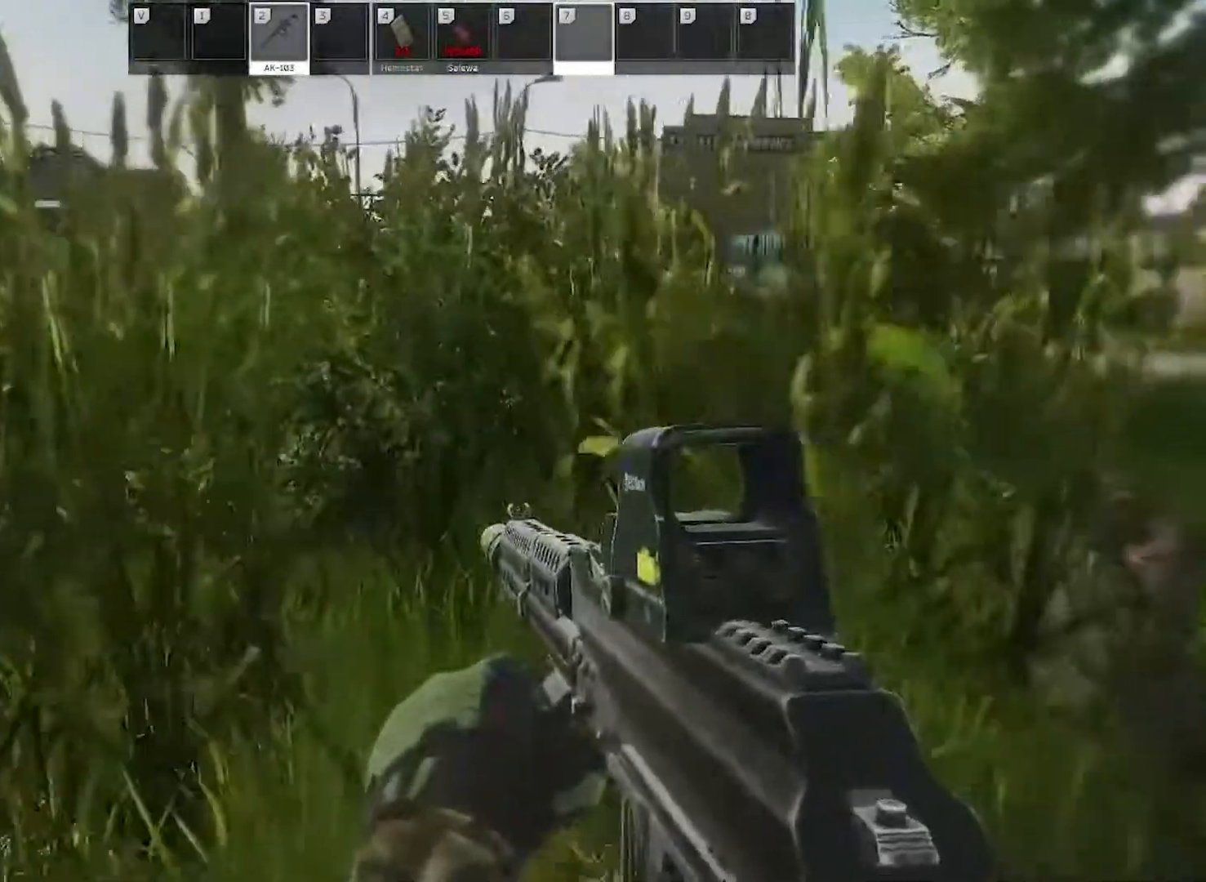
{"keys": ["w"], "mouse": [], "events": []}
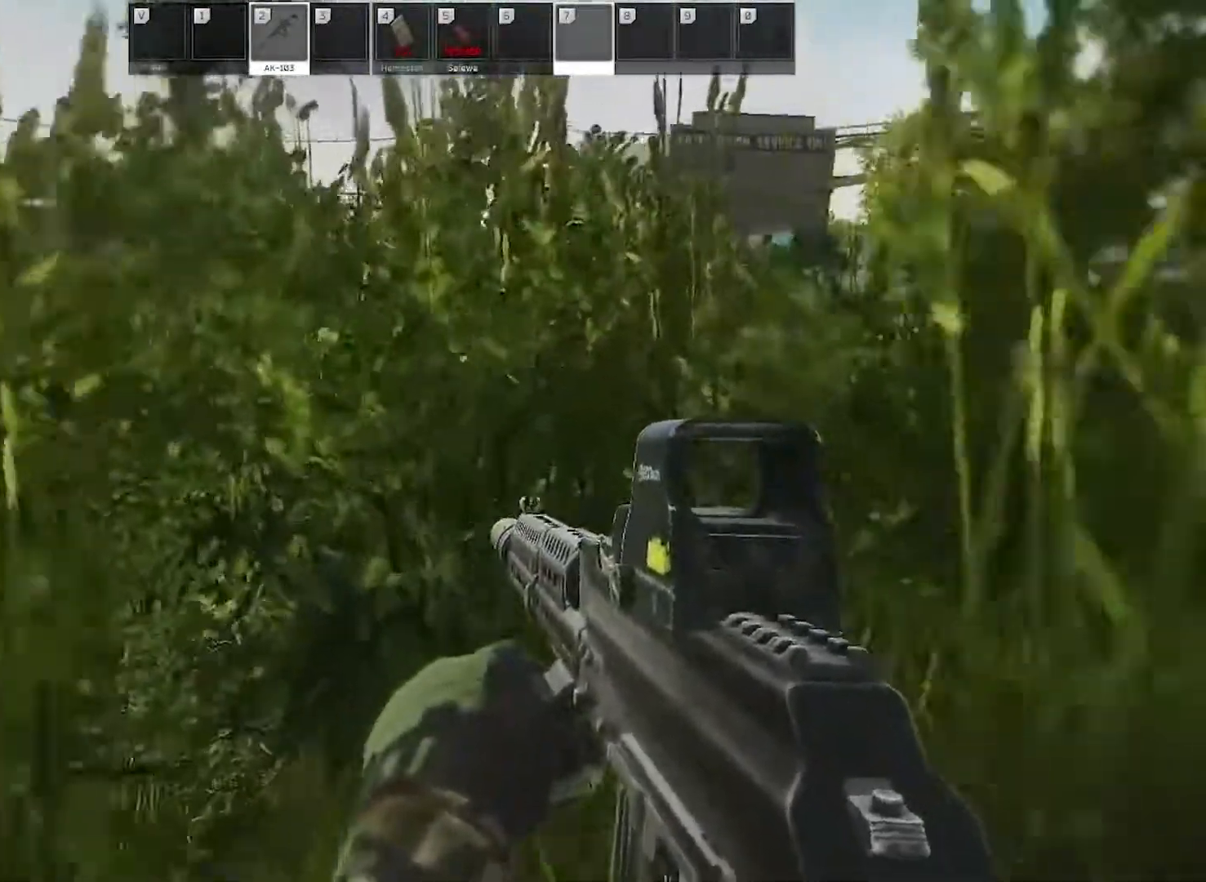
{"keys": ["c", "w"], "mouse": [], "events": [[183, "c", "down"]]}